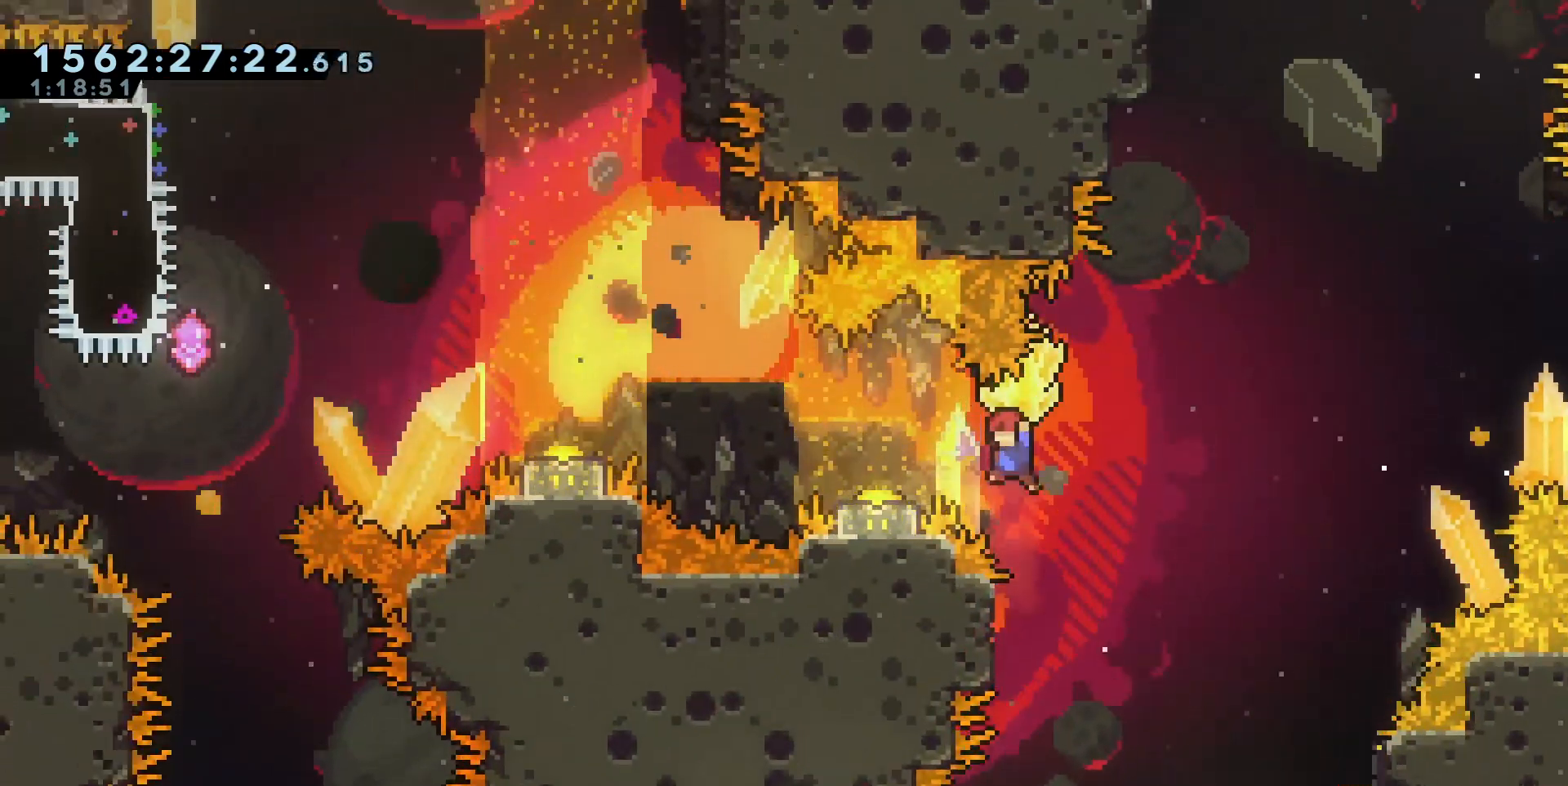
Gameplay with keyboard; each line is a JSON object with the keys held at the frame after it. "events" lists presses ("down") and releases ("up") of "a", "circle", "cross", "d", "s", "square", "triangle" and "w" between this image and that frame as [ms after this image, input, new state], when the widget could be followed in between. No other keys are recorded. Mouse input is not recorded. Key names are as the overlay labels them; some are game actions (e.g. jump) rather than physical keys. Not read: other_keys.
{"keys": ["cross", "s"], "events": [[33, "cross", "up"], [250, "s", "up"], [283, "cross", "down"], [483, "s", "down"]]}
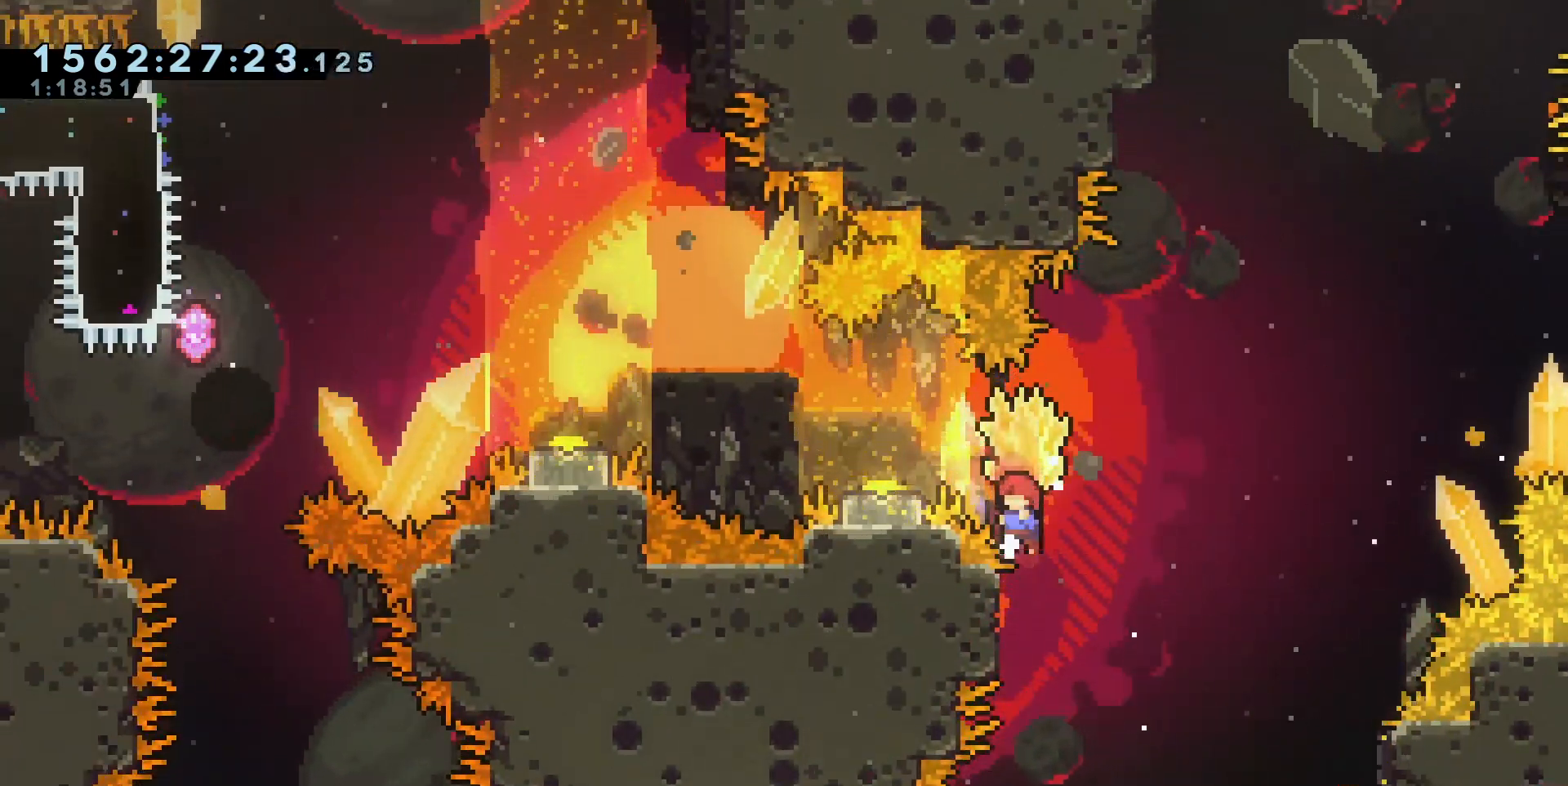
{"keys": ["a"], "events": [[200, "cross", "up"], [217, "a", "down"], [217, "s", "up"], [250, "square", "down"], [417, "square", "up"]]}
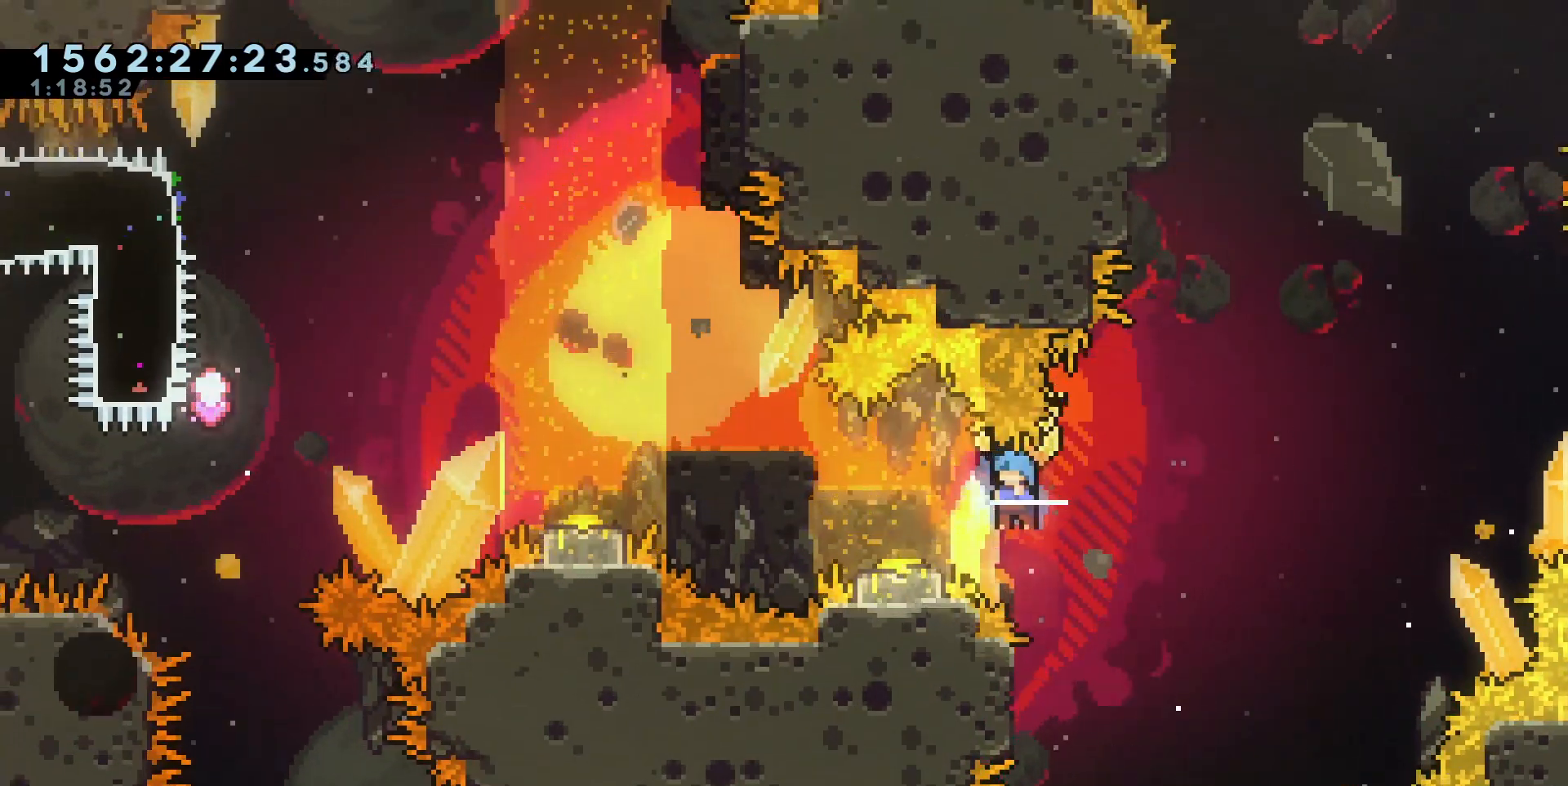
{"keys": ["a", "cross"], "events": [[150, "cross", "down"], [317, "cross", "up"], [483, "cross", "down"]]}
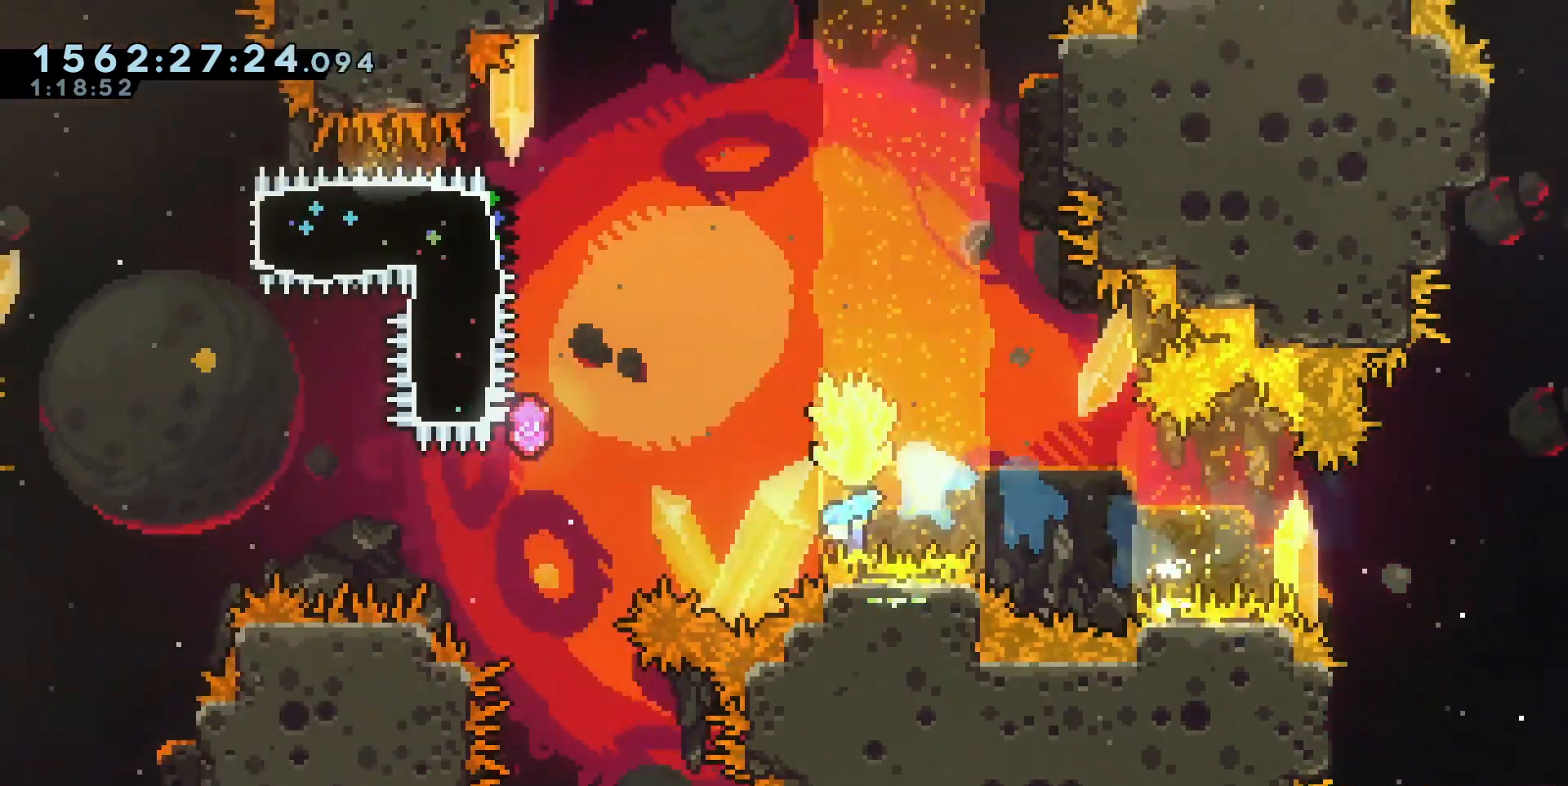
{"keys": ["square", "w"], "events": [[433, "a", "up"], [433, "cross", "up"], [433, "w", "down"], [500, "square", "down"]]}